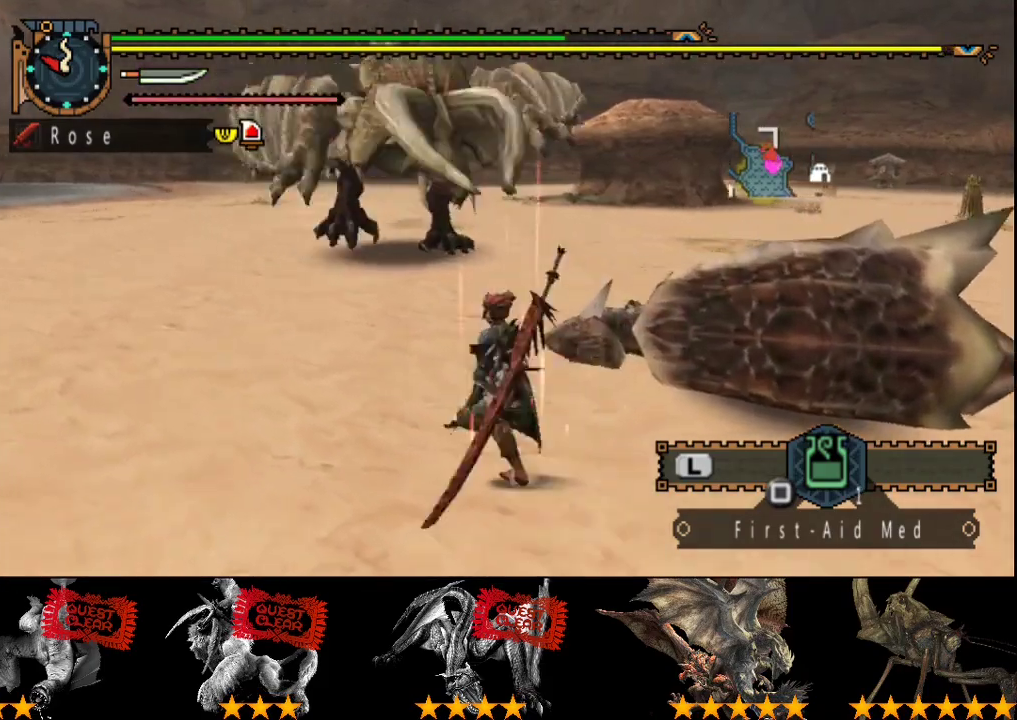
Gameplay with a controller (PlayStation layout); each line is a JSON object with the inputs held at the frame after it. "events" lists button and stick changes between this image and that frame as [ms after this image, input, new state], when the widget could be followed in between. Not read: L3 R3.
{"buttons": ["R2"], "left_stick": "left", "right_stick": "center", "events": [[50, "left_stick", "left"], [350, "right_stick", "right"], [483, "right_stick", "center"]]}
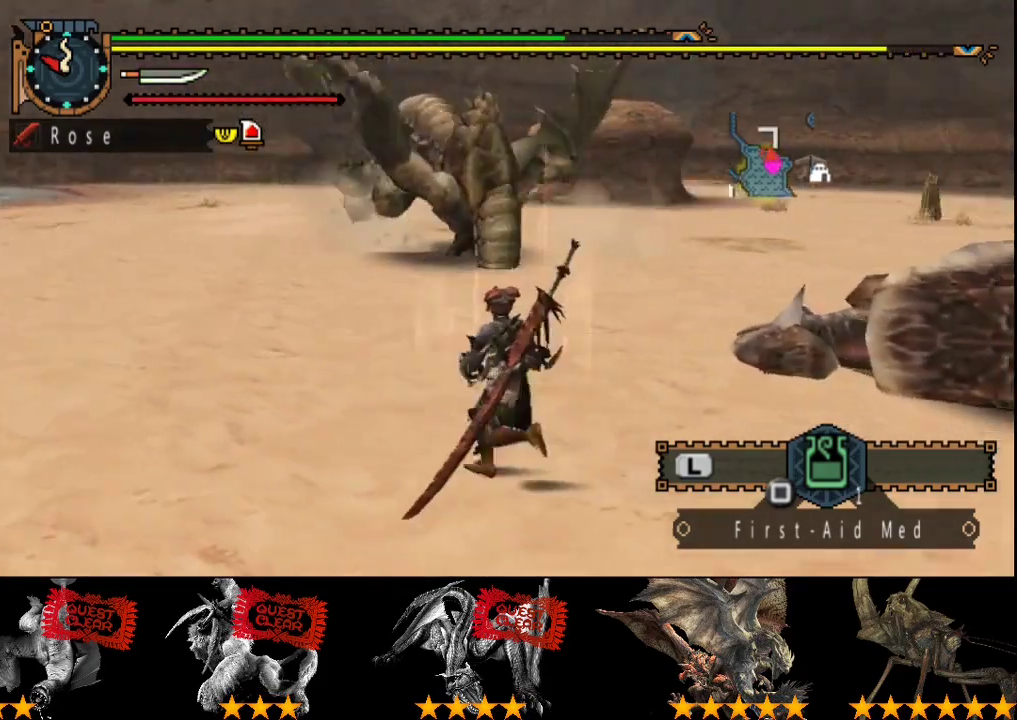
{"buttons": ["R2"], "left_stick": "up", "right_stick": "center", "events": [[83, "R2", "up"], [83, "left_stick", "up-left"], [167, "left_stick", "up"], [333, "R2", "down"]]}
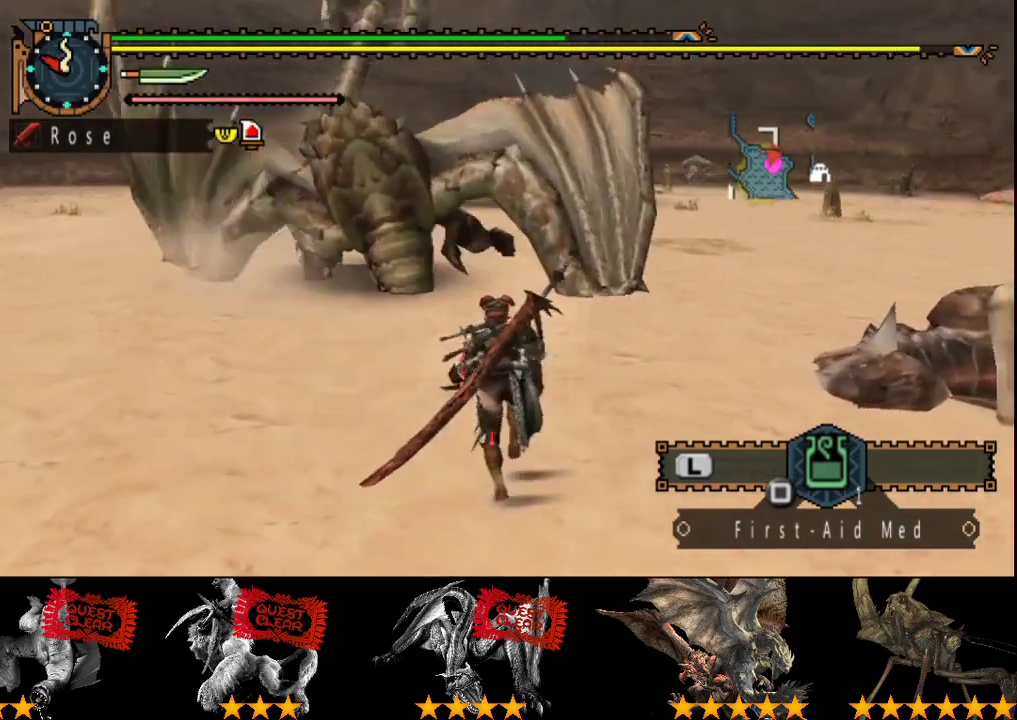
{"buttons": ["R2"], "left_stick": "up", "right_stick": "center", "events": [[267, "left_stick", "up-left"], [433, "left_stick", "up"]]}
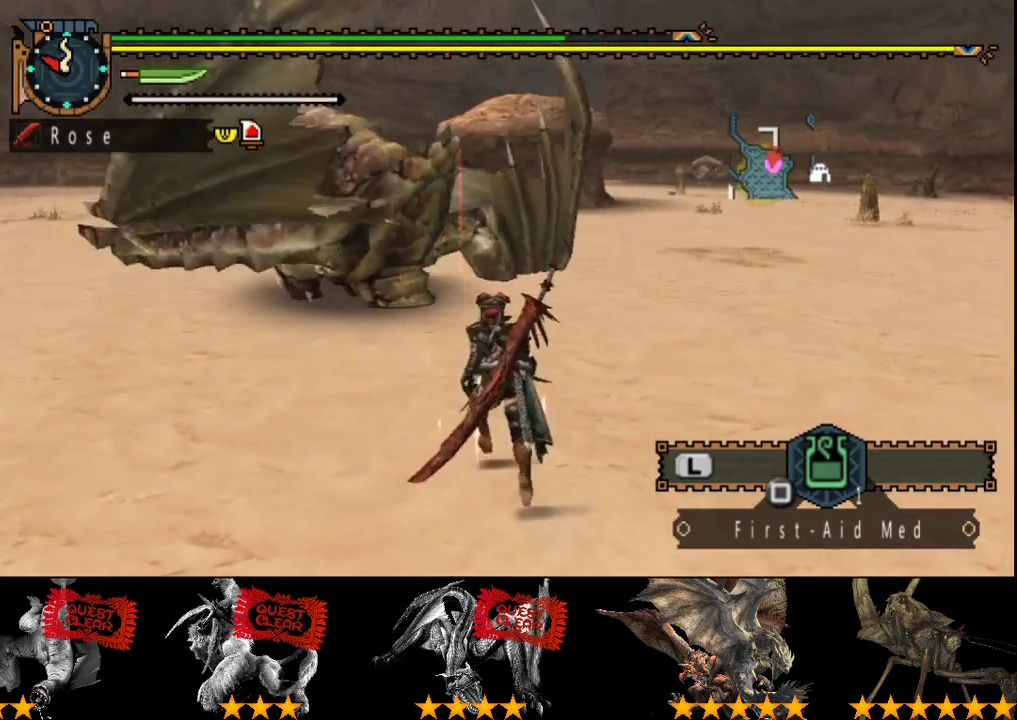
{"buttons": [], "left_stick": "up-left", "right_stick": "center", "events": [[267, "TRIANGLE", "down"], [467, "TRIANGLE", "up"], [467, "left_stick", "up-left"], [500, "R2", "up"]]}
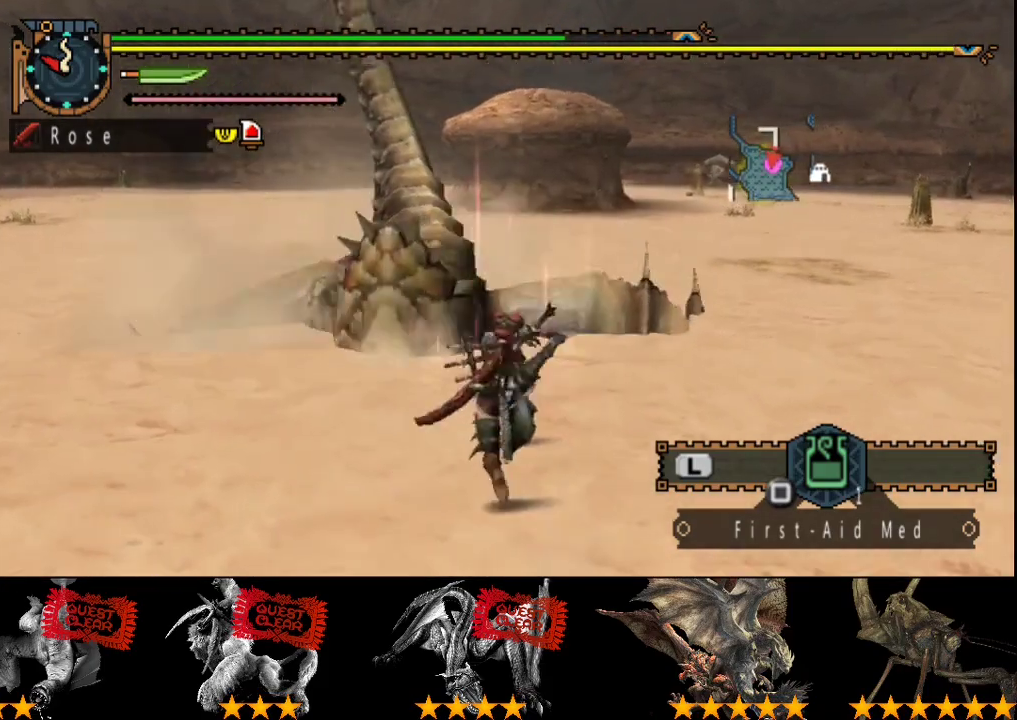
{"buttons": [], "left_stick": "up-left", "right_stick": "center", "events": [[200, "right_stick", "left"], [350, "right_stick", "center"]]}
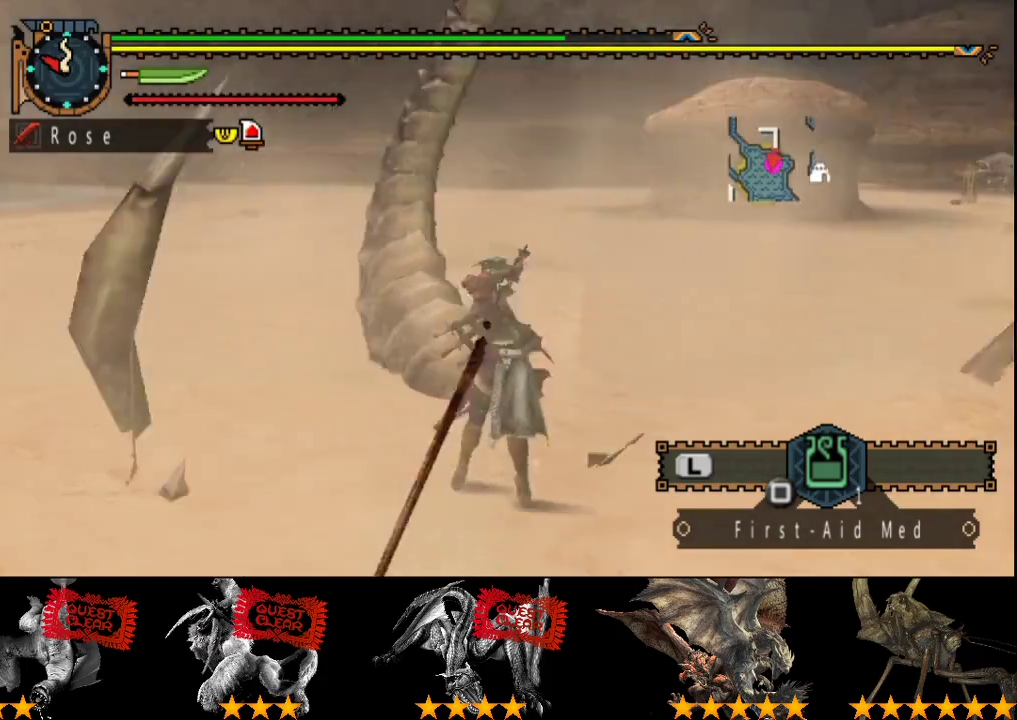
{"buttons": [], "left_stick": "center", "right_stick": "center", "events": [[317, "left_stick", "center"]]}
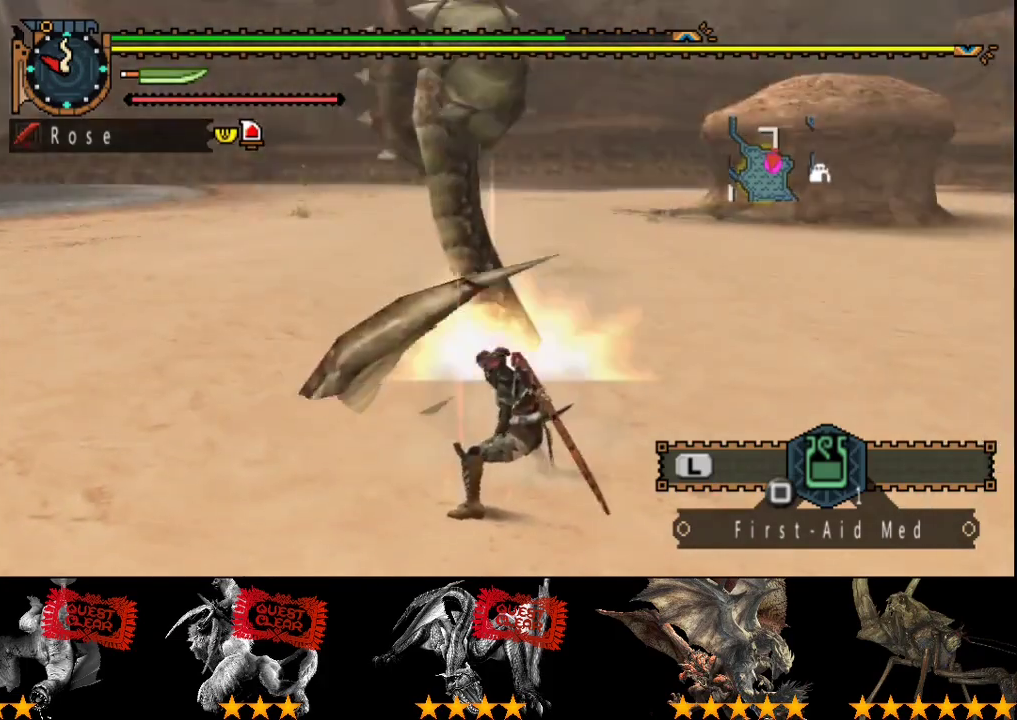
{"buttons": [], "left_stick": "center", "right_stick": "center", "events": []}
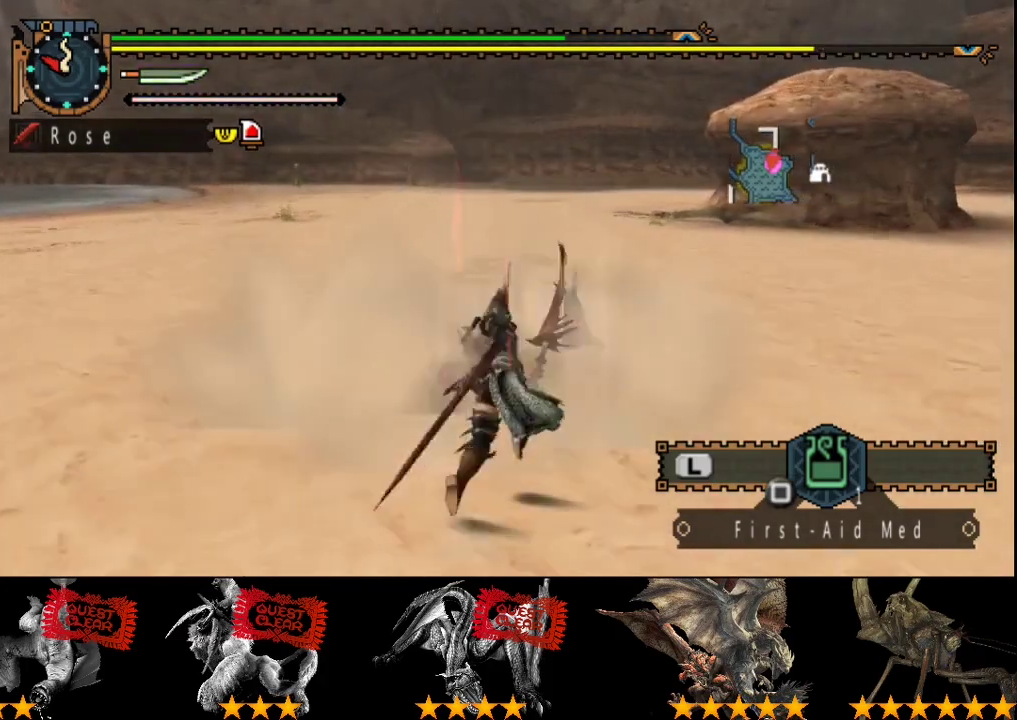
{"buttons": [], "left_stick": "center", "right_stick": "center", "events": []}
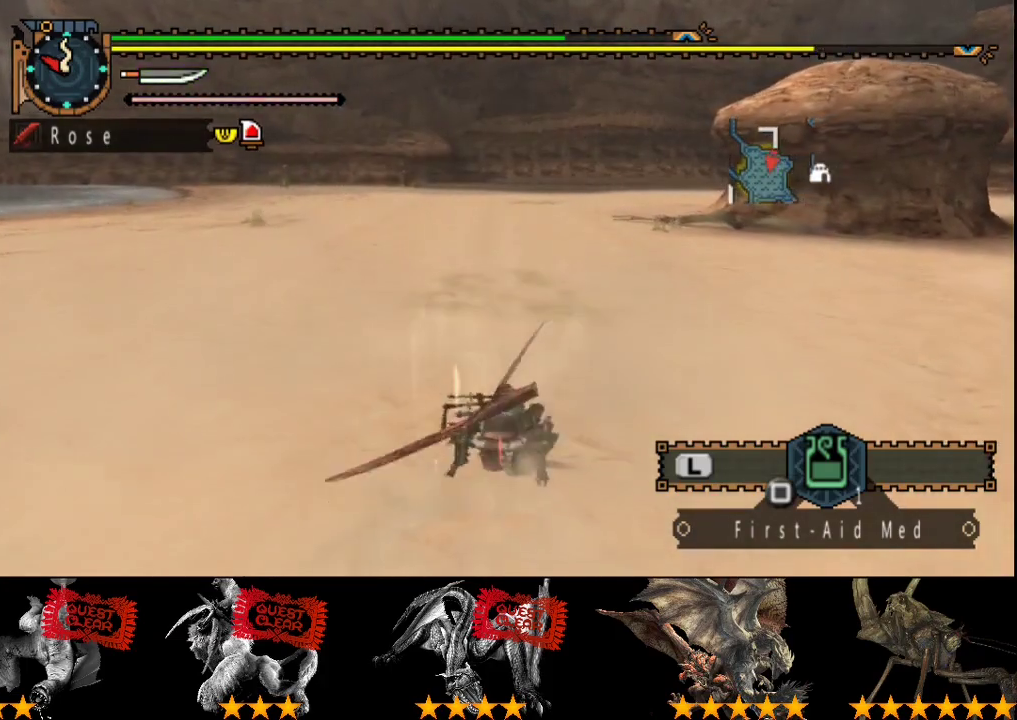
{"buttons": [], "left_stick": "up-left", "right_stick": "right", "events": [[100, "left_stick", "up"], [333, "right_stick", "right"], [400, "left_stick", "up-left"]]}
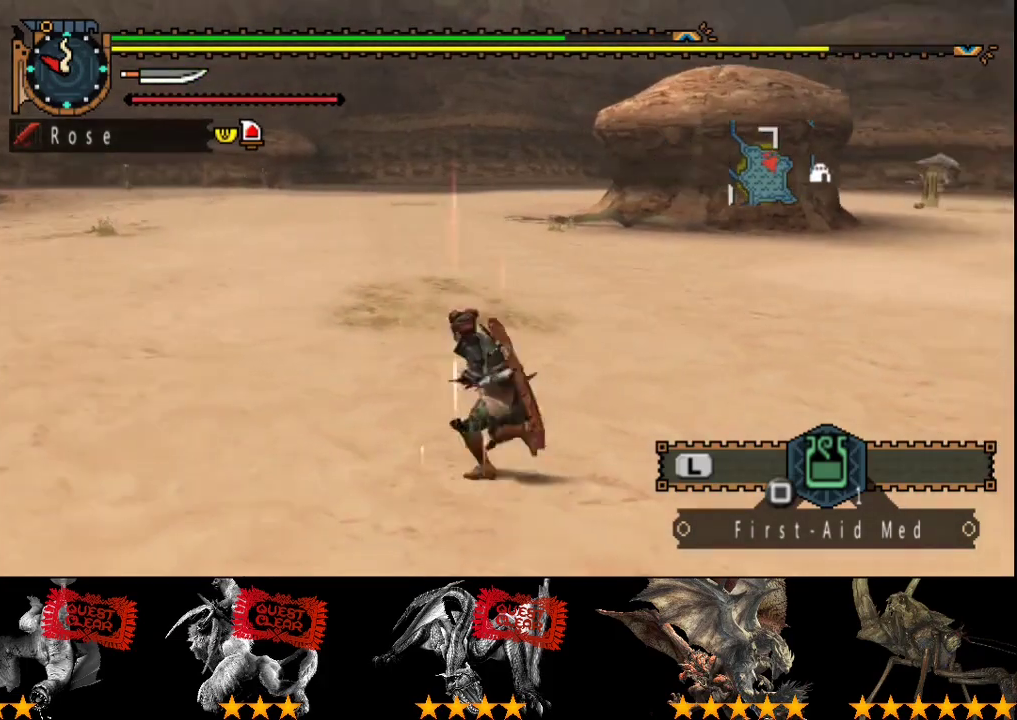
{"buttons": [], "left_stick": "down-left", "right_stick": "right", "events": [[167, "left_stick", "left"], [367, "left_stick", "down-left"]]}
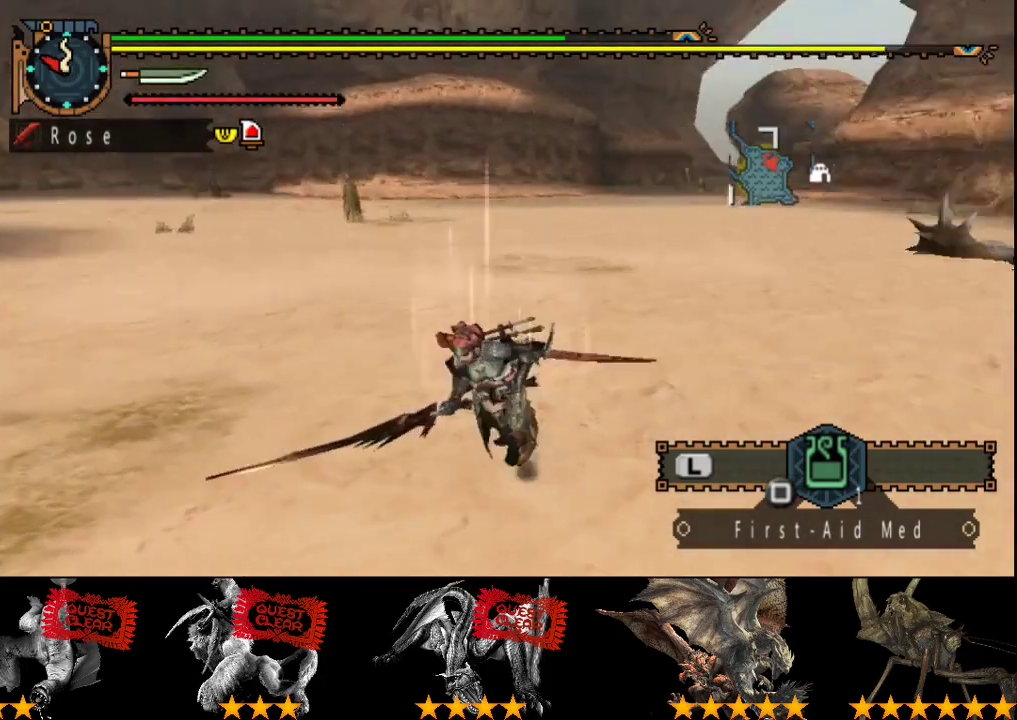
{"buttons": [], "left_stick": "down-right", "right_stick": "center", "events": [[133, "left_stick", "down"], [133, "right_stick", "center"], [450, "left_stick", "down-right"]]}
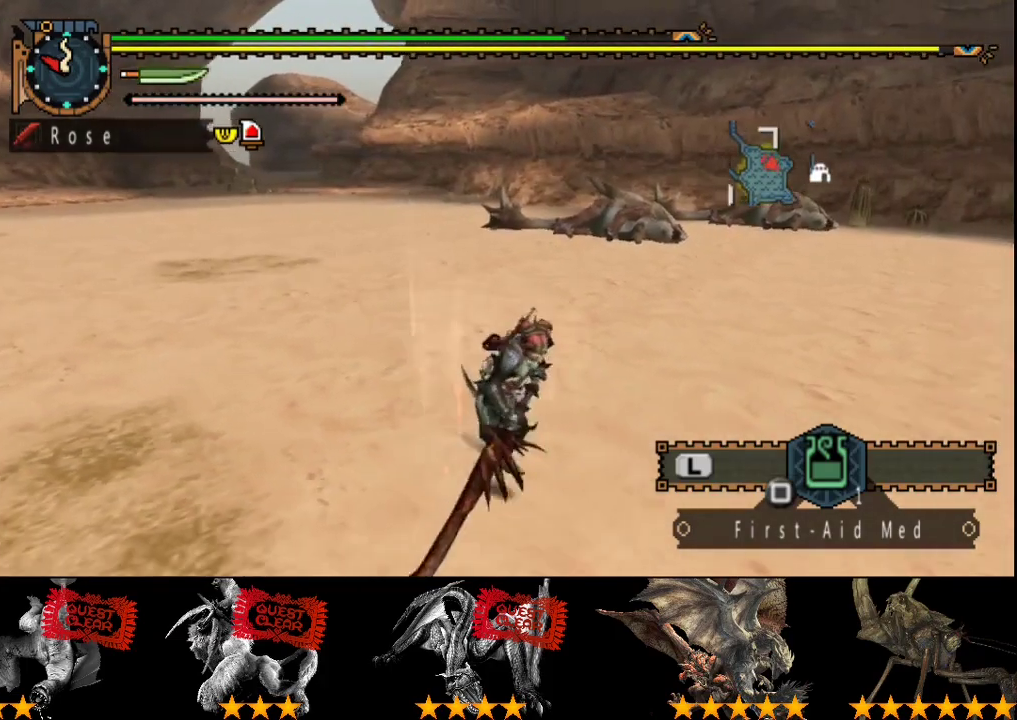
{"buttons": [], "left_stick": "down-right", "right_stick": "center", "events": []}
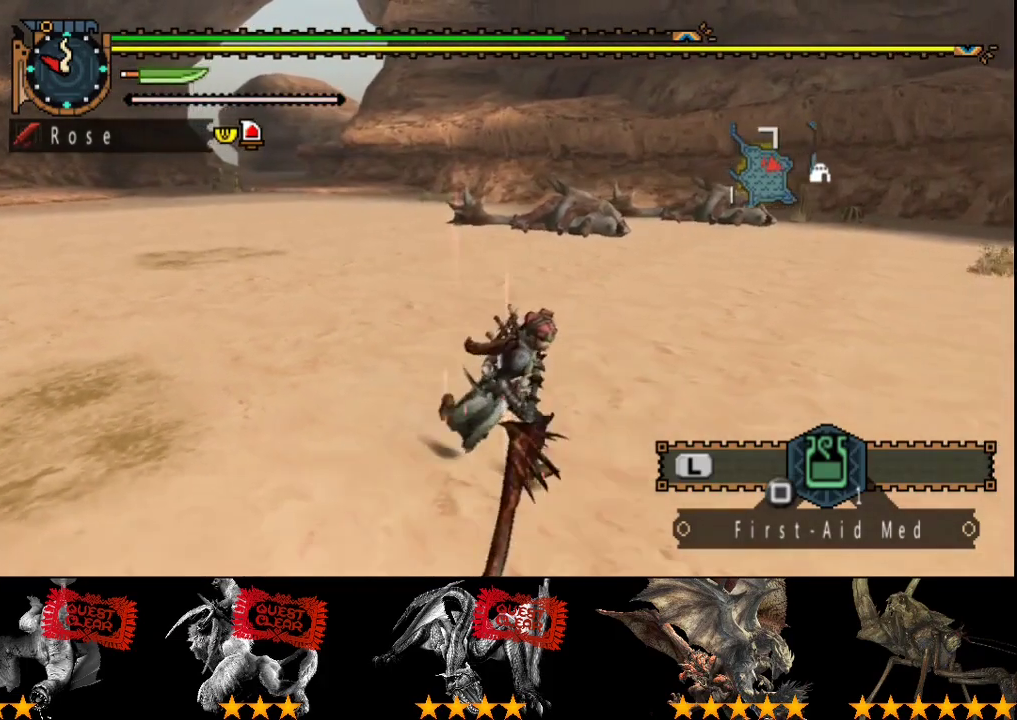
{"buttons": [], "left_stick": "center", "right_stick": "center", "events": [[83, "left_stick", "center"]]}
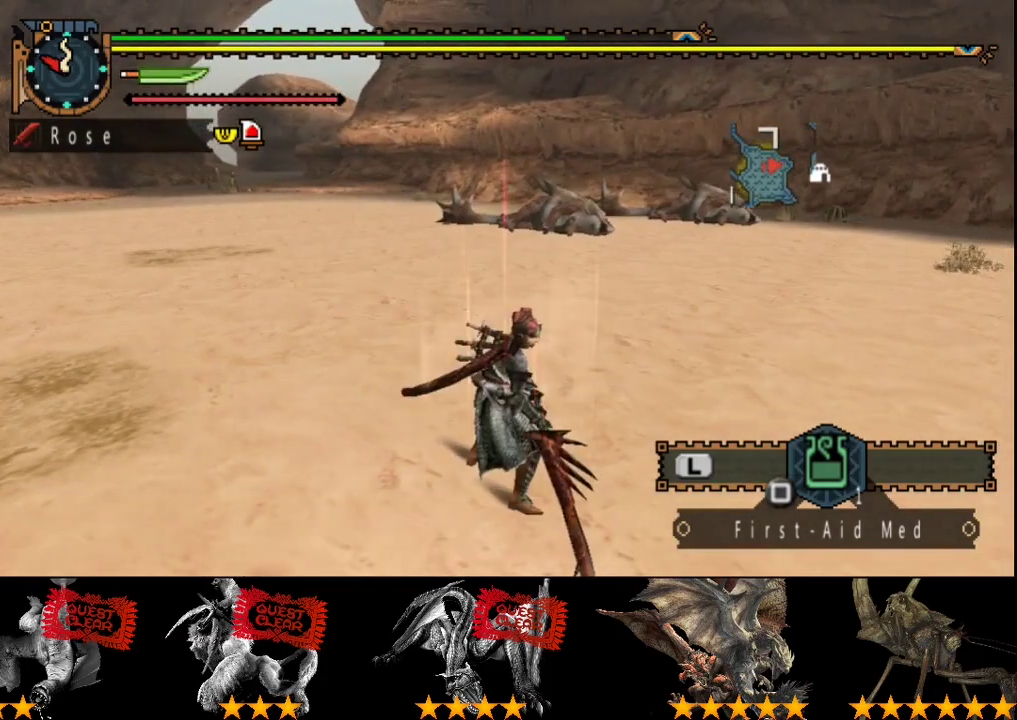
{"buttons": [], "left_stick": "left", "right_stick": "center", "events": [[467, "left_stick", "left"]]}
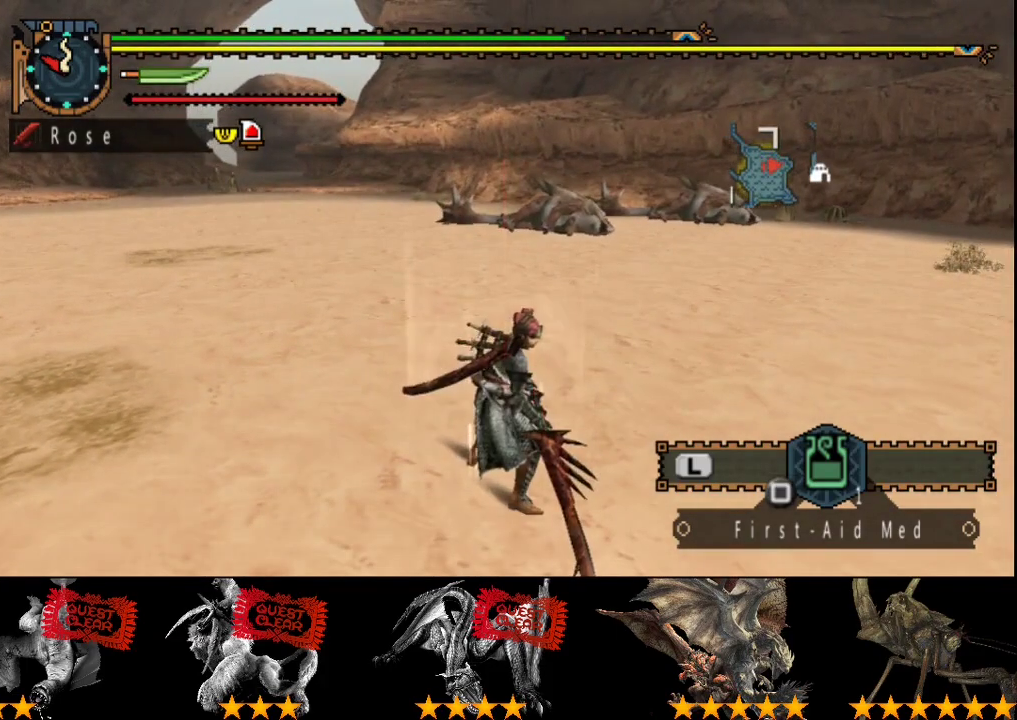
{"buttons": [], "left_stick": "center", "right_stick": "center", "events": [[233, "left_stick", "center"], [333, "DPAD_RIGHT", "down"], [433, "DPAD_RIGHT", "up"]]}
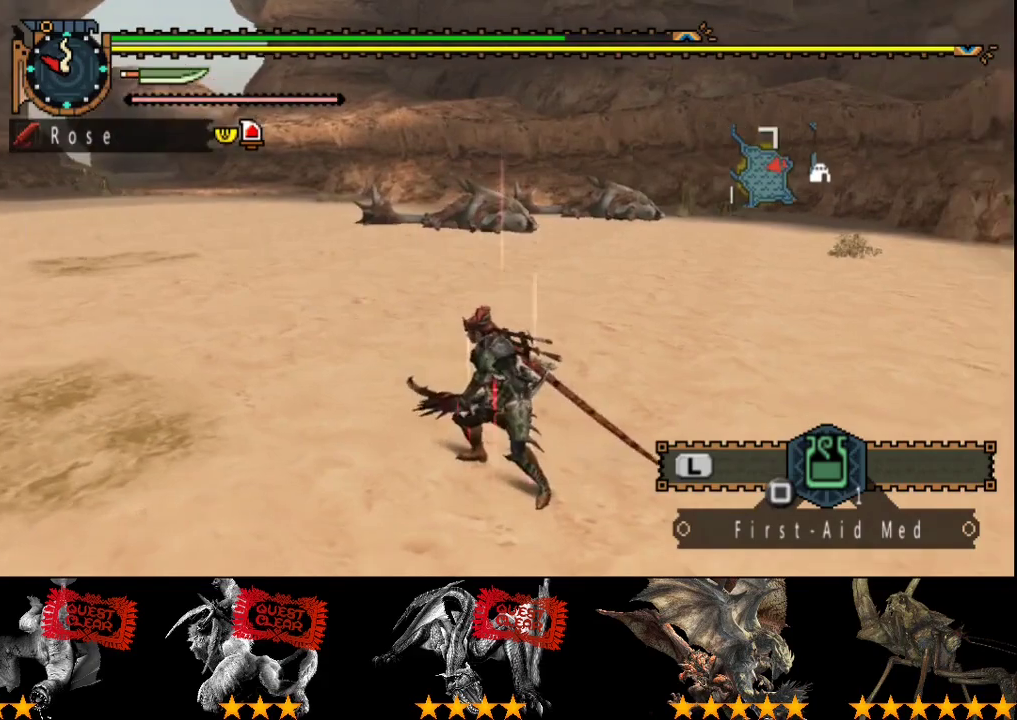
{"buttons": [], "left_stick": "center", "right_stick": "center", "events": []}
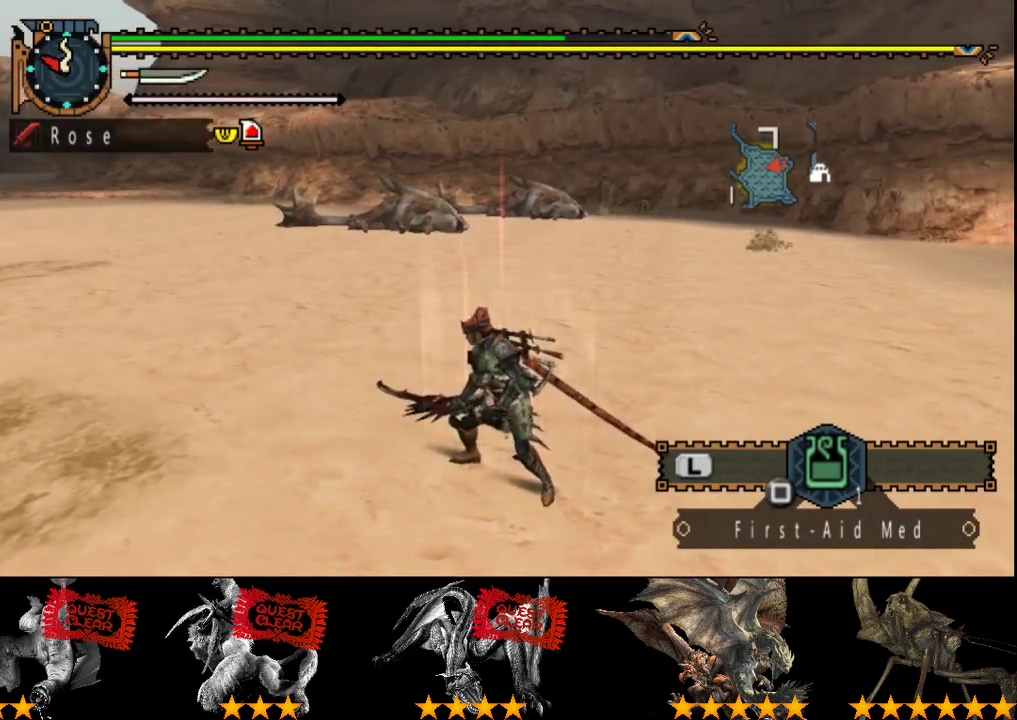
{"buttons": [], "left_stick": "down-right", "right_stick": "center", "events": [[17, "left_stick", "left"], [250, "left_stick", "down-left"], [383, "left_stick", "down-right"]]}
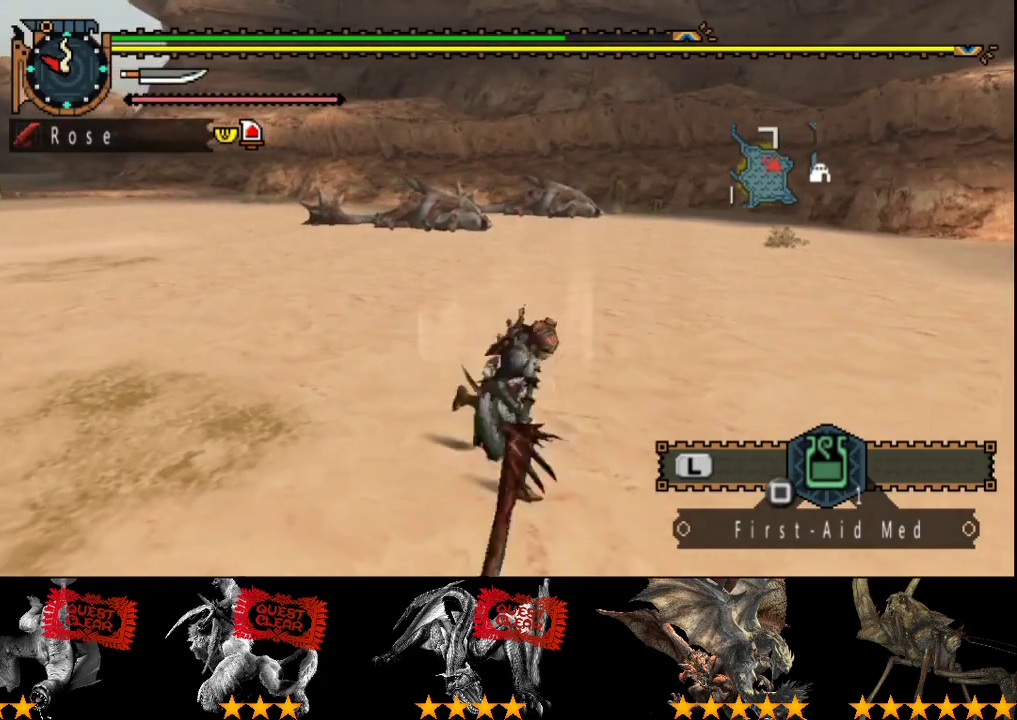
{"buttons": [], "left_stick": "down-right", "right_stick": "center", "events": [[117, "left_stick", "up-left"], [217, "left_stick", "down-left"], [283, "left_stick", "down"], [350, "left_stick", "down-right"]]}
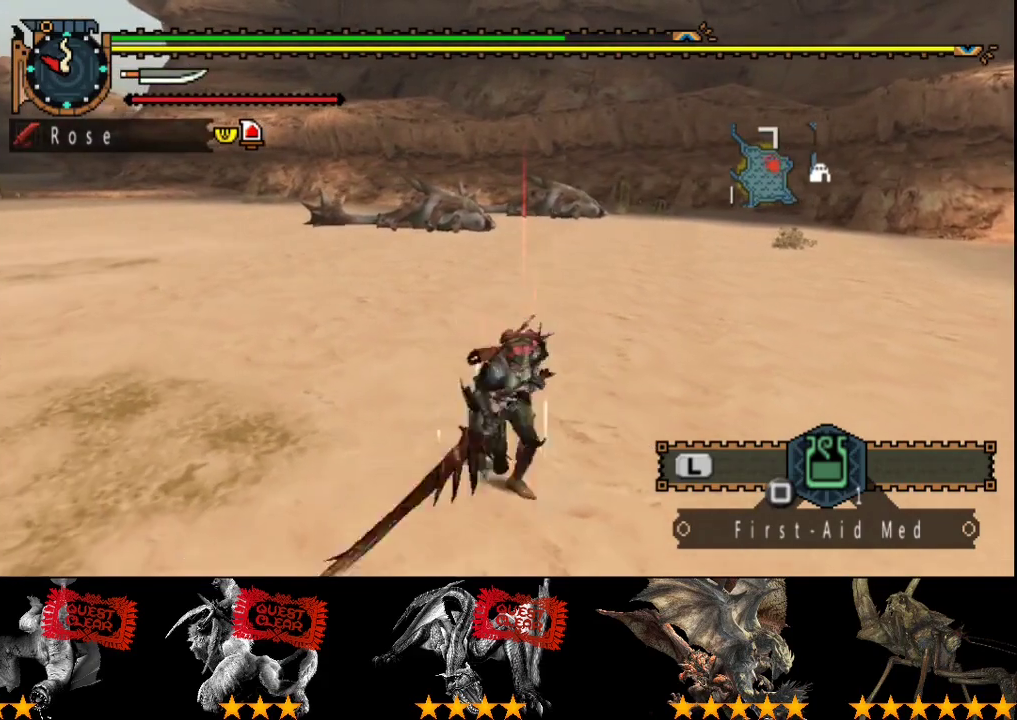
{"buttons": [], "left_stick": "center", "right_stick": "center", "events": [[50, "left_stick", "center"]]}
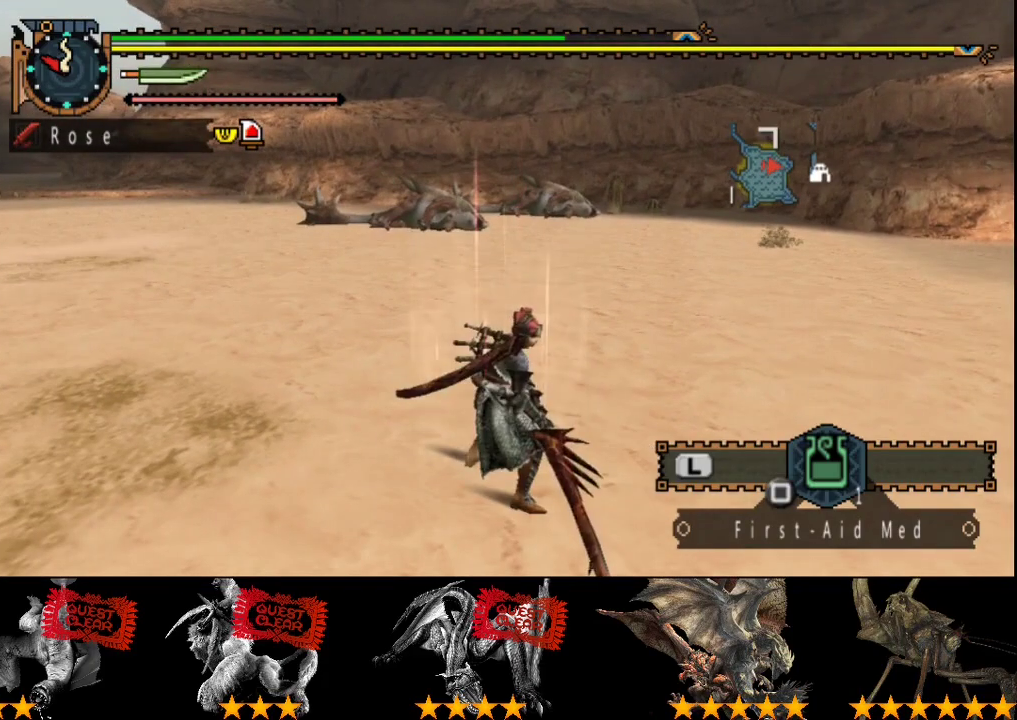
{"buttons": [], "left_stick": "right", "right_stick": "center", "events": [[500, "left_stick", "right"]]}
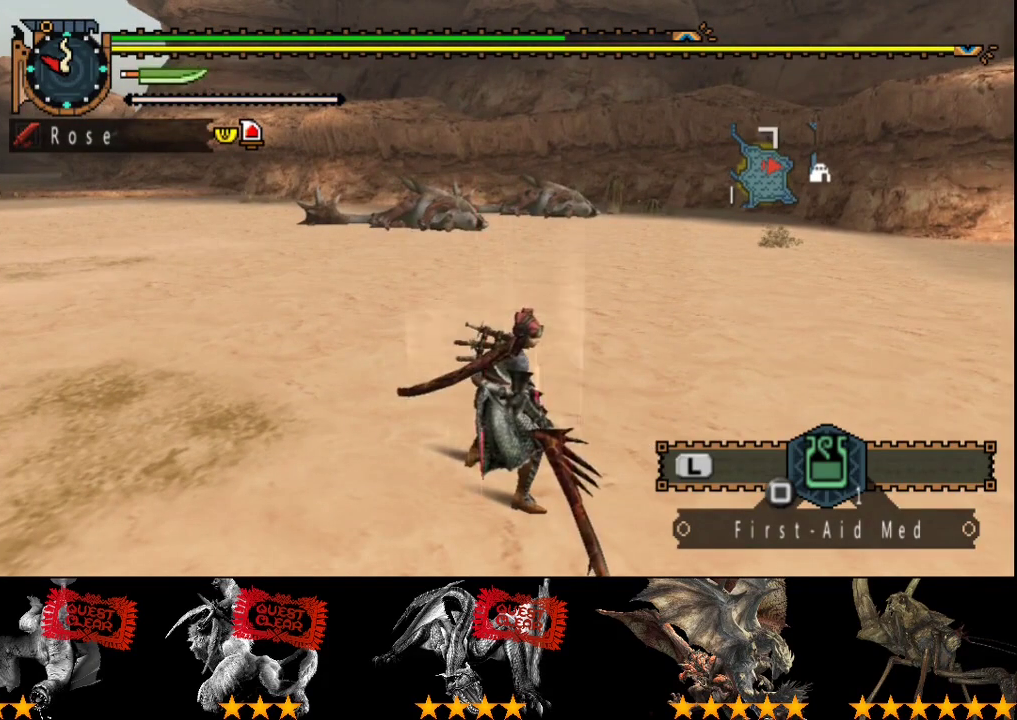
{"buttons": [], "left_stick": "right", "right_stick": "center", "events": [[167, "left_stick", "up-right"], [383, "left_stick", "right"]]}
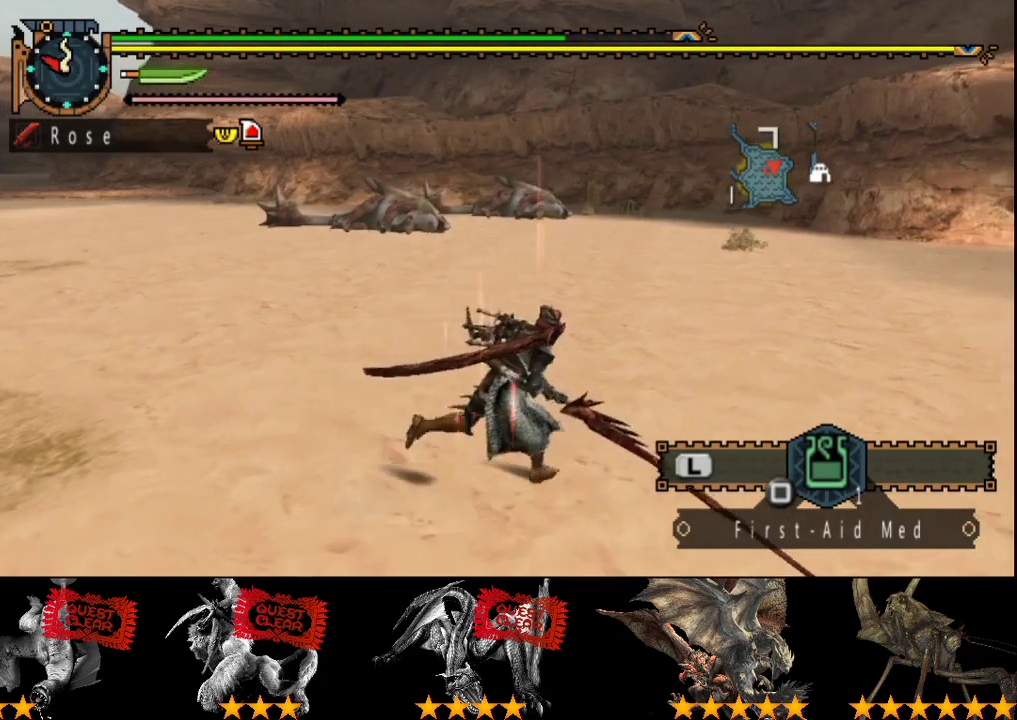
{"buttons": [], "left_stick": "center", "right_stick": "center", "events": [[183, "left_stick", "center"], [350, "right_stick", "left"], [450, "right_stick", "center"]]}
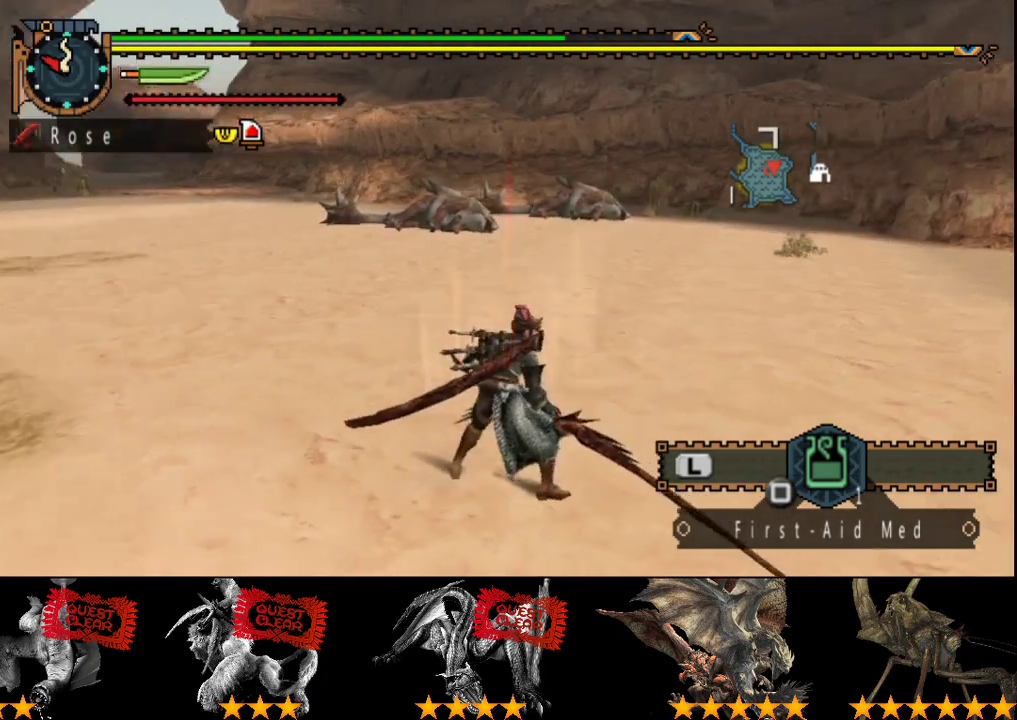
{"buttons": [], "left_stick": "center", "right_stick": "center", "events": []}
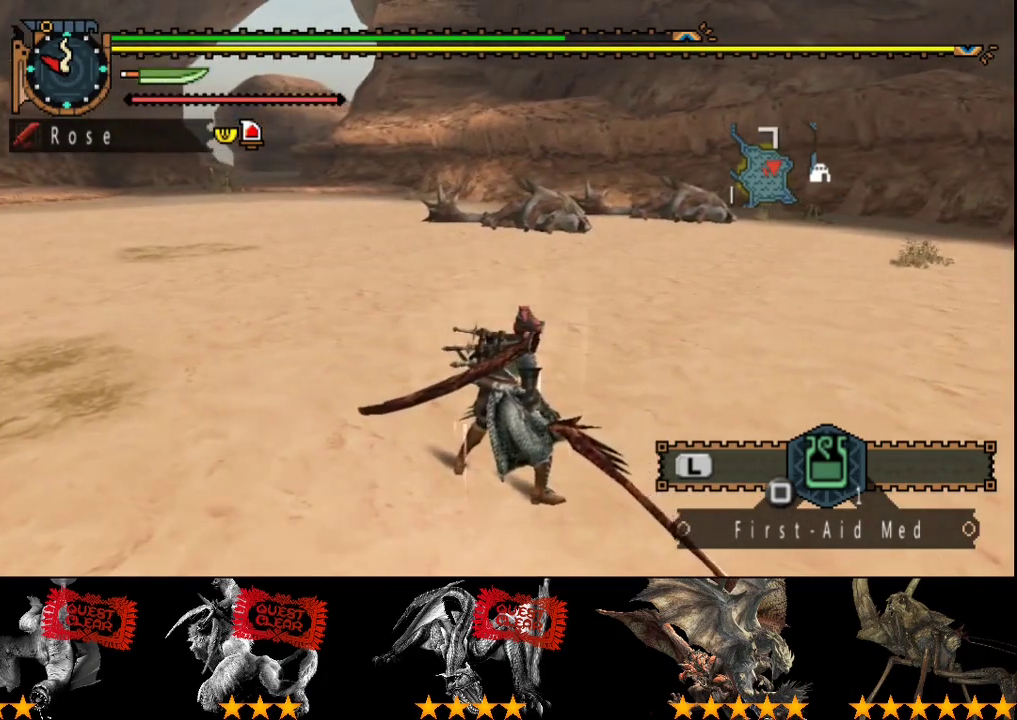
{"buttons": [], "left_stick": "down-right", "right_stick": "center", "events": [[200, "left_stick", "up"], [433, "left_stick", "down"], [500, "left_stick", "down-right"]]}
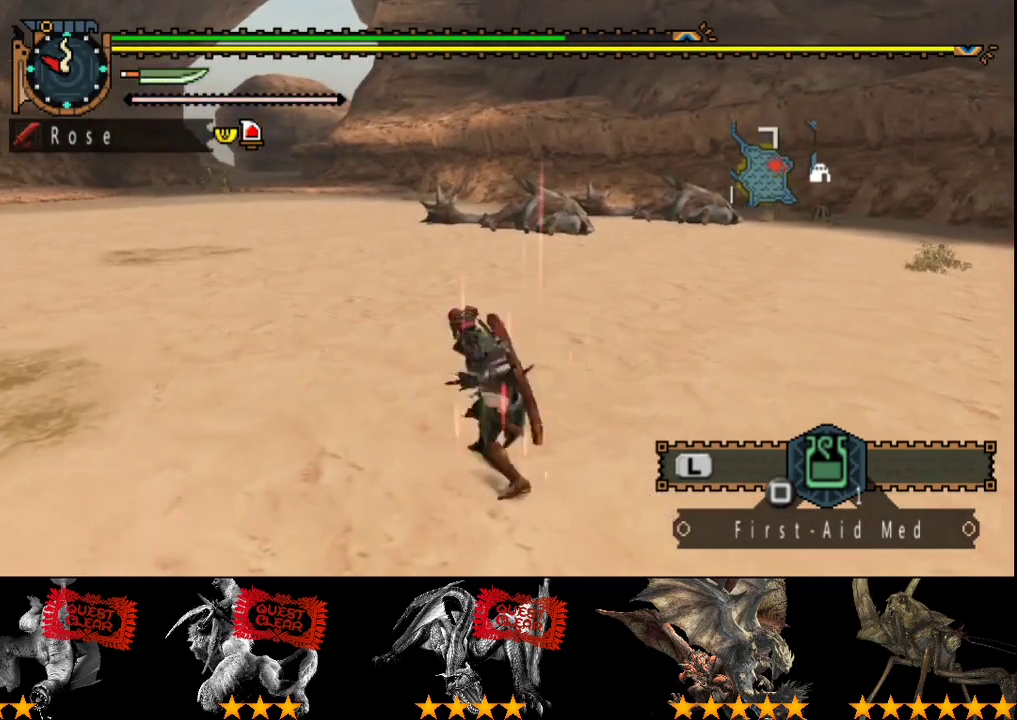
{"buttons": [], "left_stick": "center", "right_stick": "center", "events": [[283, "left_stick", "up"], [350, "left_stick", "center"]]}
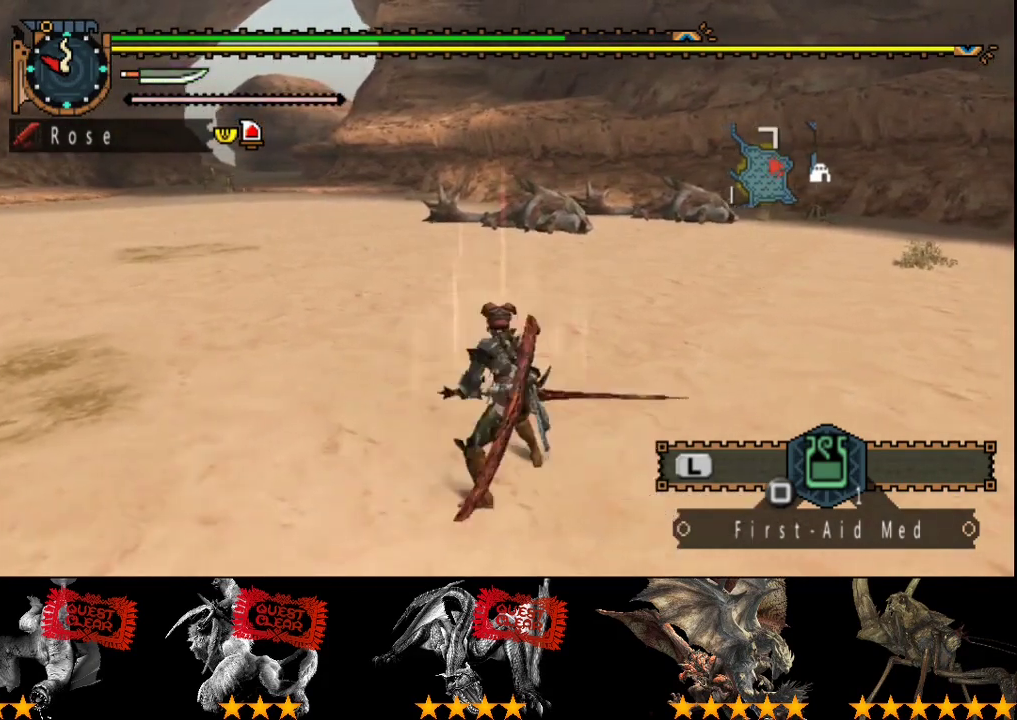
{"buttons": [], "left_stick": "center", "right_stick": "center", "events": []}
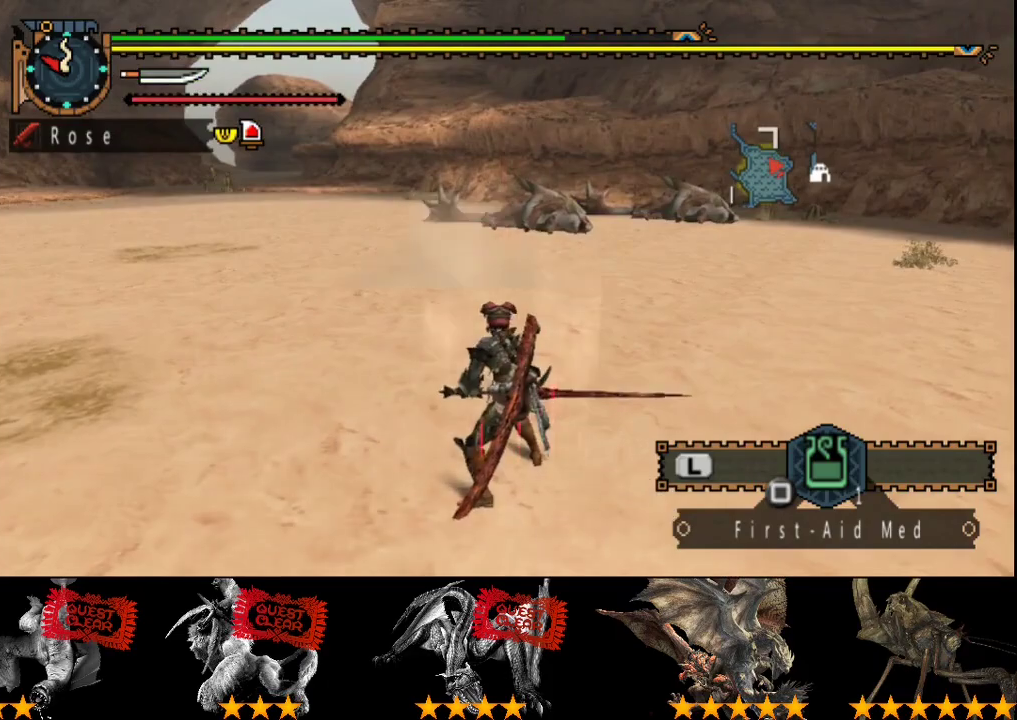
{"buttons": [], "left_stick": "up-left", "right_stick": "center", "events": [[217, "left_stick", "left"], [300, "left_stick", "down-left"], [500, "left_stick", "up-left"]]}
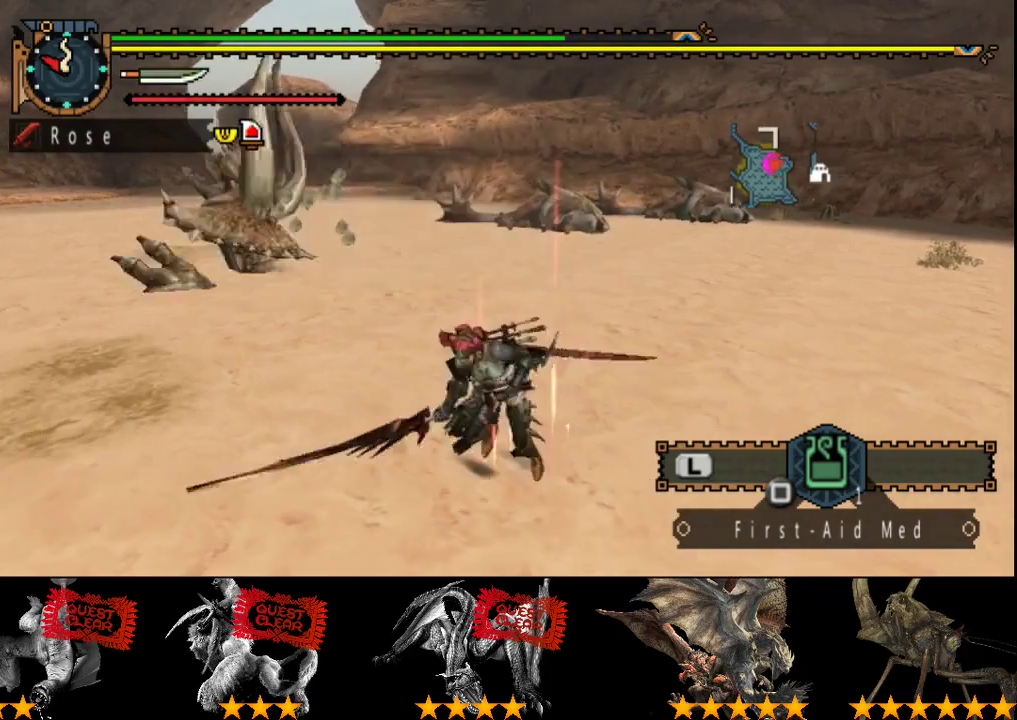
{"buttons": [], "left_stick": "up", "right_stick": "center", "events": [[67, "right_stick", "left"], [100, "left_stick", "up"], [333, "right_stick", "center"]]}
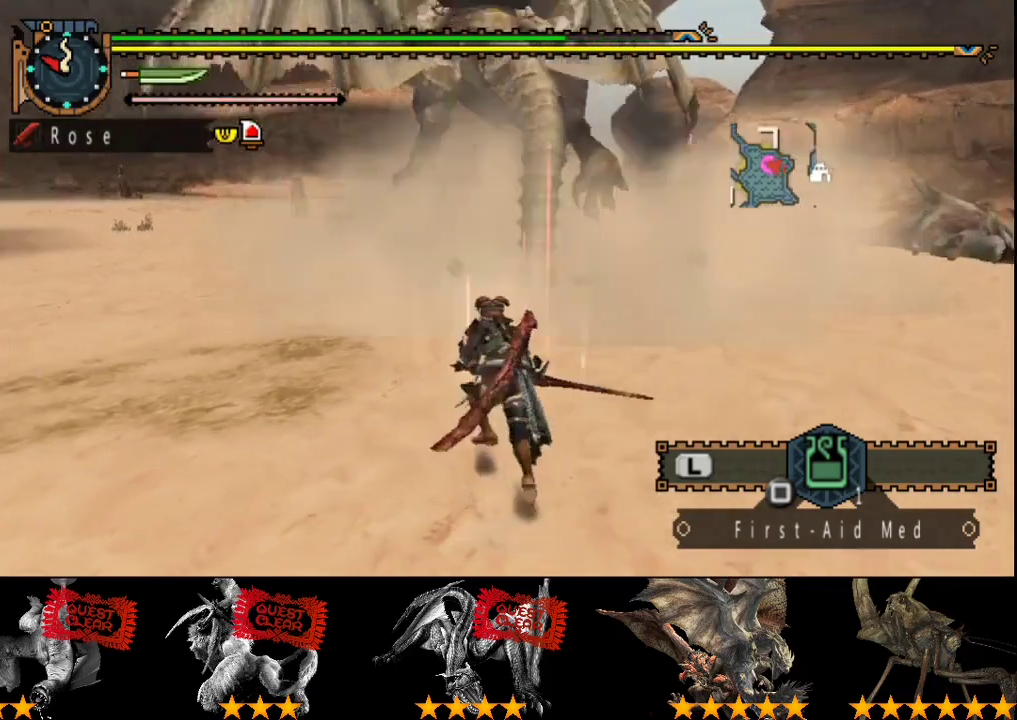
{"buttons": [], "left_stick": "up", "right_stick": "center", "events": []}
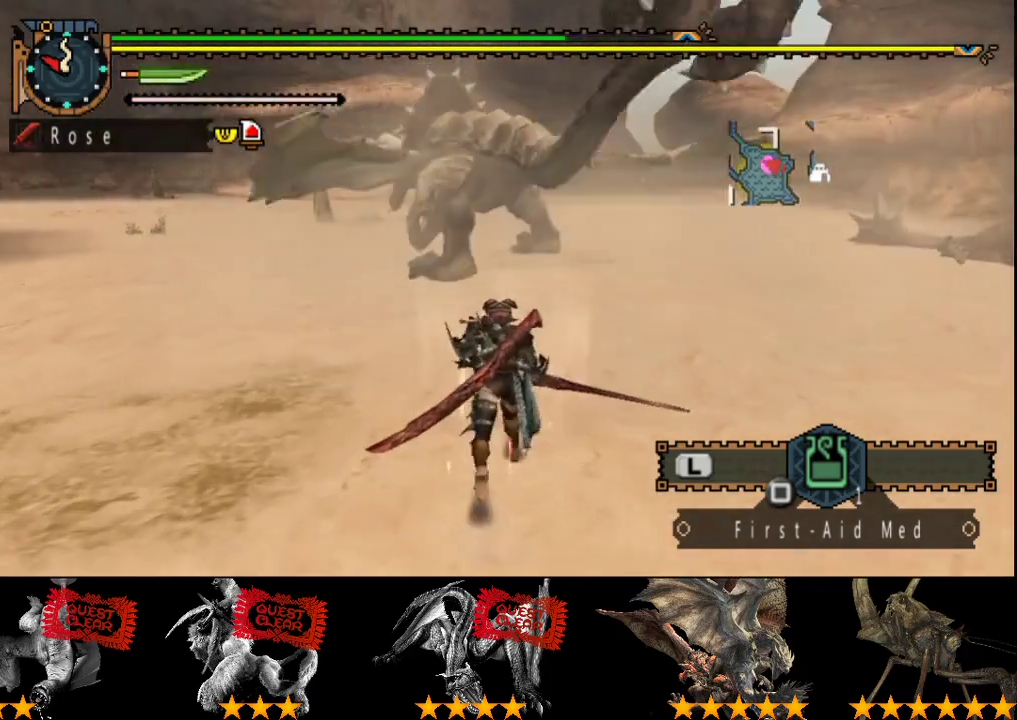
{"buttons": [], "left_stick": "up", "right_stick": "center", "events": []}
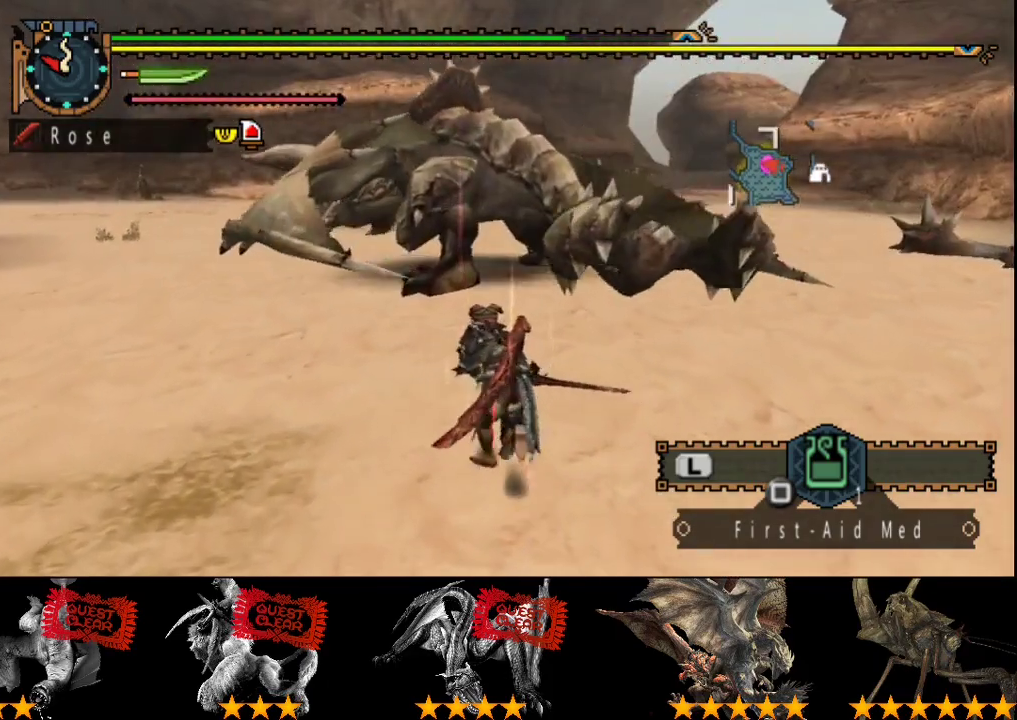
{"buttons": [], "left_stick": "up-right", "right_stick": "center", "events": [[217, "left_stick", "up-right"], [350, "TRIANGLE", "down"], [450, "TRIANGLE", "up"]]}